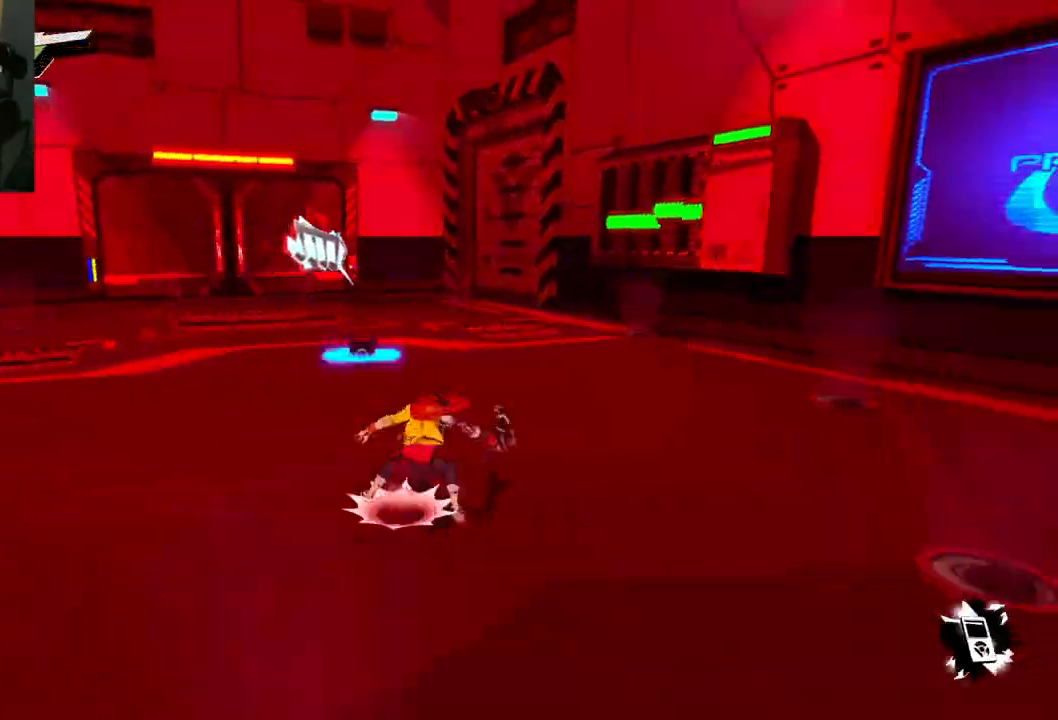
Gameplay with a controller (Xbox layout); each line is a JSON object with the inputs held at the frame after it. "events" lists button and stick changes between this image and that frame as [ms after this image, input, new state], when the widget could be followed in between. Not read: L2 R2.
{"buttons": [], "left_stick": "center", "right_stick": "center", "events": [[350, "left_stick", "center"], [350, "right_stick", "center"]]}
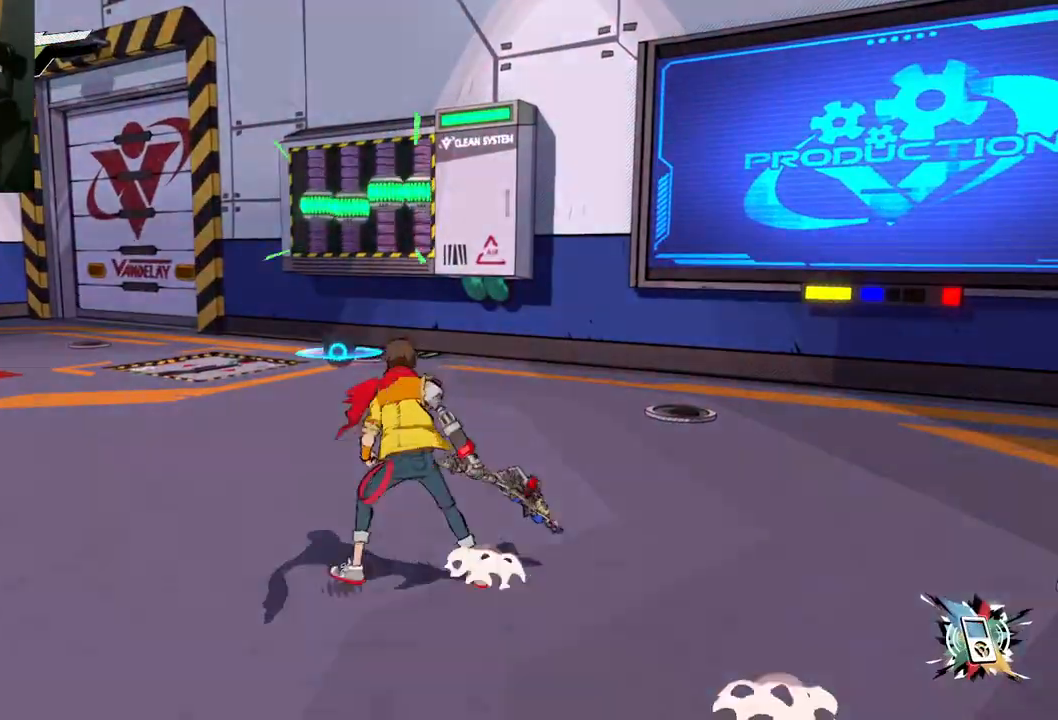
{"buttons": [], "left_stick": "up", "right_stick": "left", "events": [[50, "right_stick", "left"], [467, "left_stick", "up"]]}
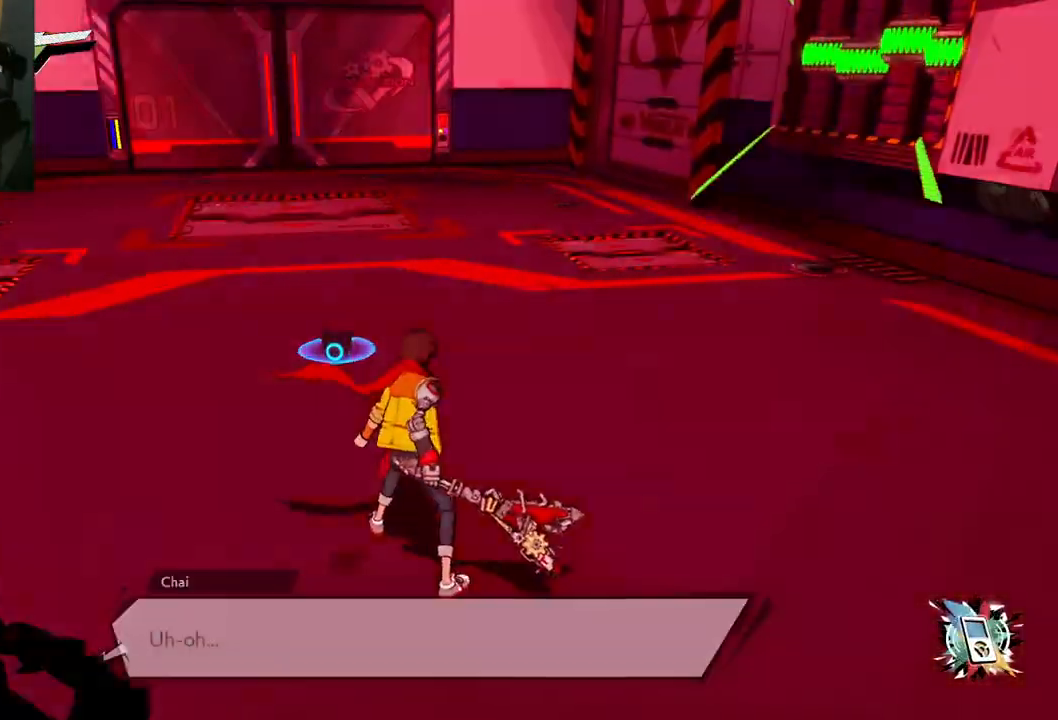
{"buttons": [], "left_stick": "up-left", "right_stick": "left", "events": [[100, "right_stick", "center"], [467, "right_stick", "left"], [500, "left_stick", "up-left"]]}
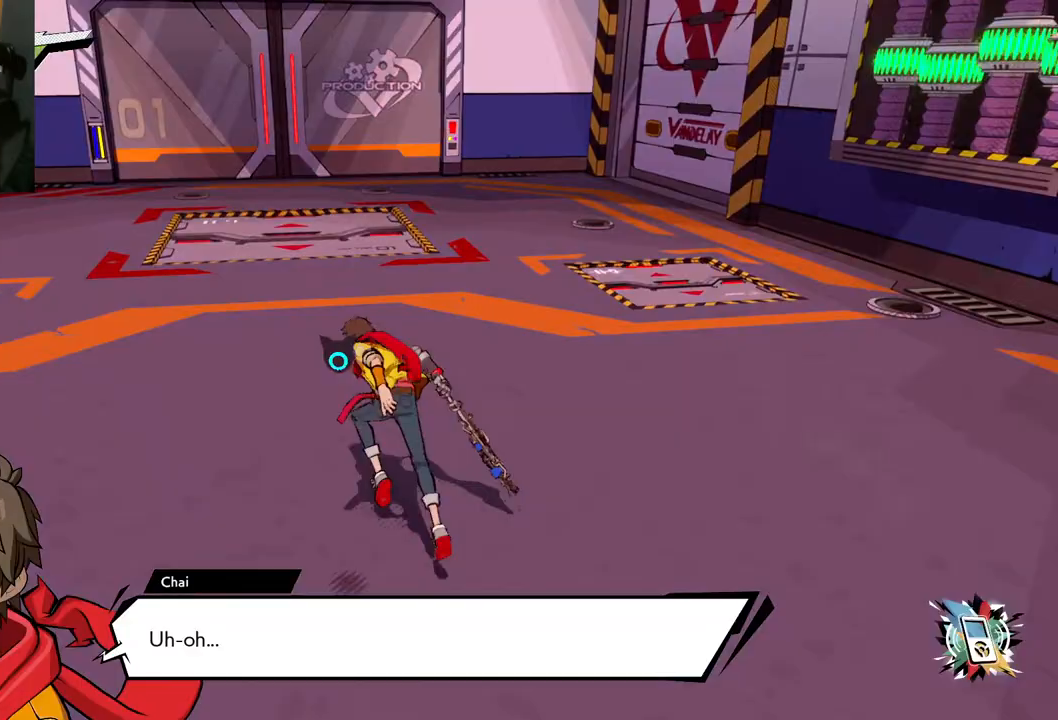
{"buttons": [], "left_stick": "up-left", "right_stick": "left", "events": []}
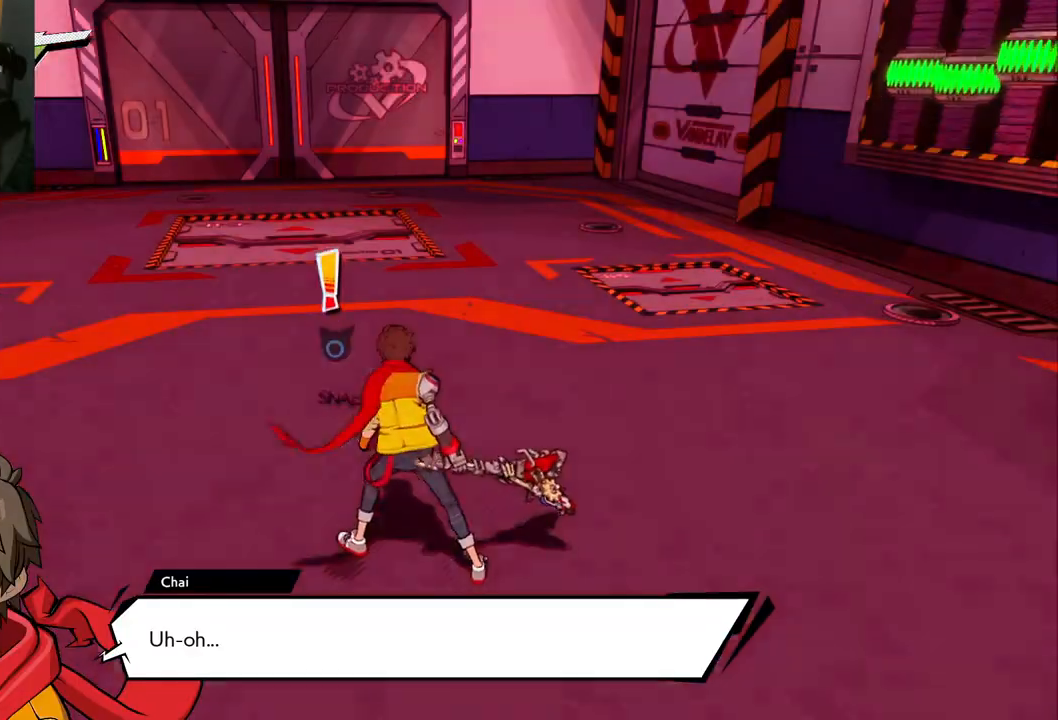
{"buttons": [], "left_stick": "center", "right_stick": "center", "events": [[150, "right_stick", "center"], [200, "left_stick", "up"], [317, "left_stick", "center"]]}
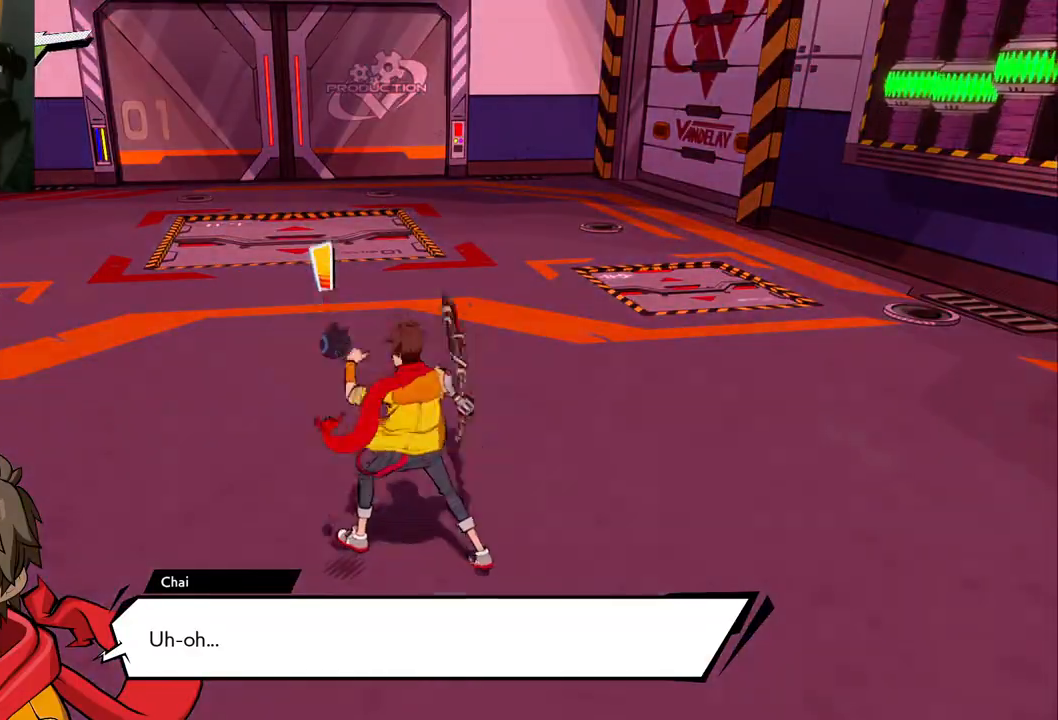
{"buttons": [], "left_stick": "center", "right_stick": "center", "events": []}
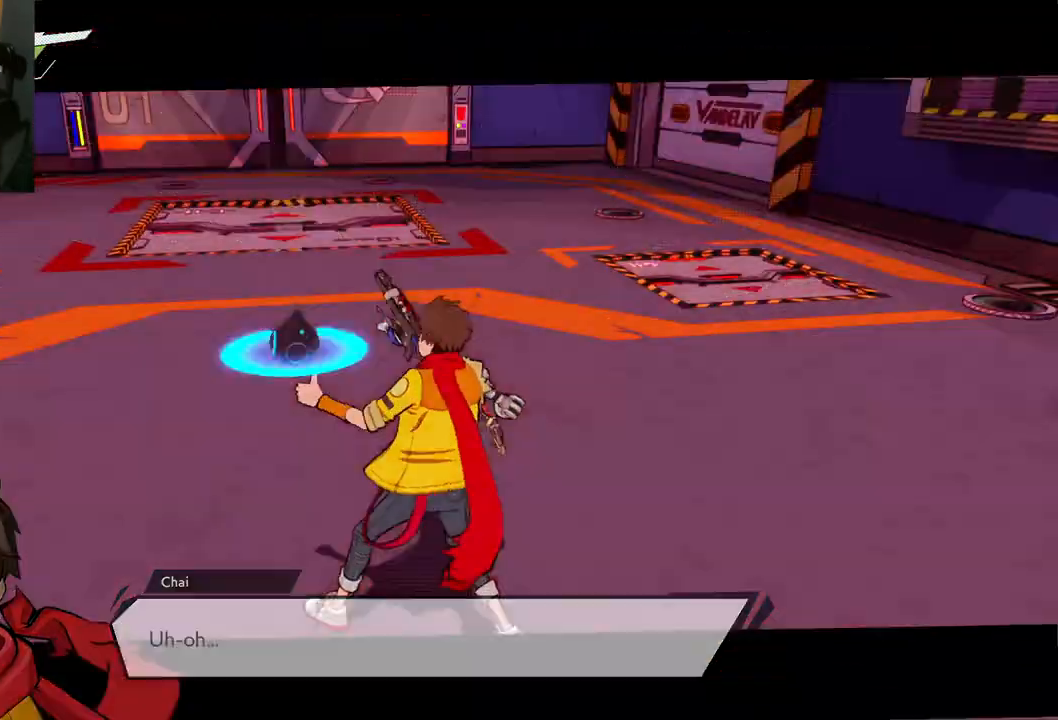
{"buttons": [], "left_stick": "center", "right_stick": "left", "events": [[83, "right_stick", "left"]]}
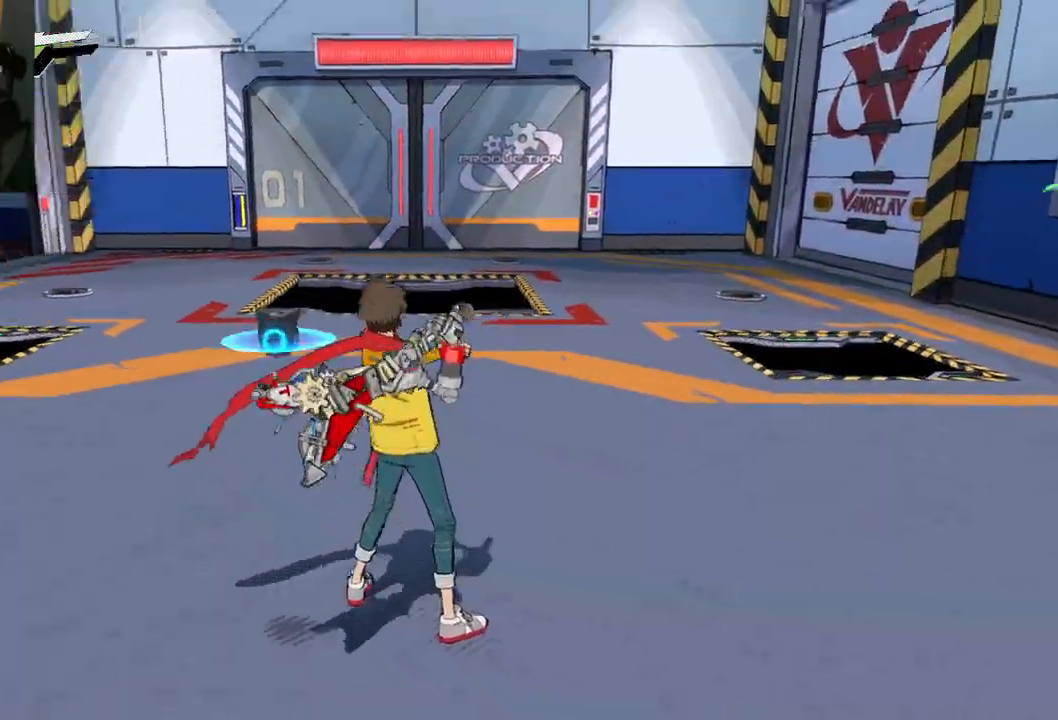
{"buttons": [], "left_stick": "left", "right_stick": "center", "events": [[267, "left_stick", "left"], [300, "right_stick", "center"]]}
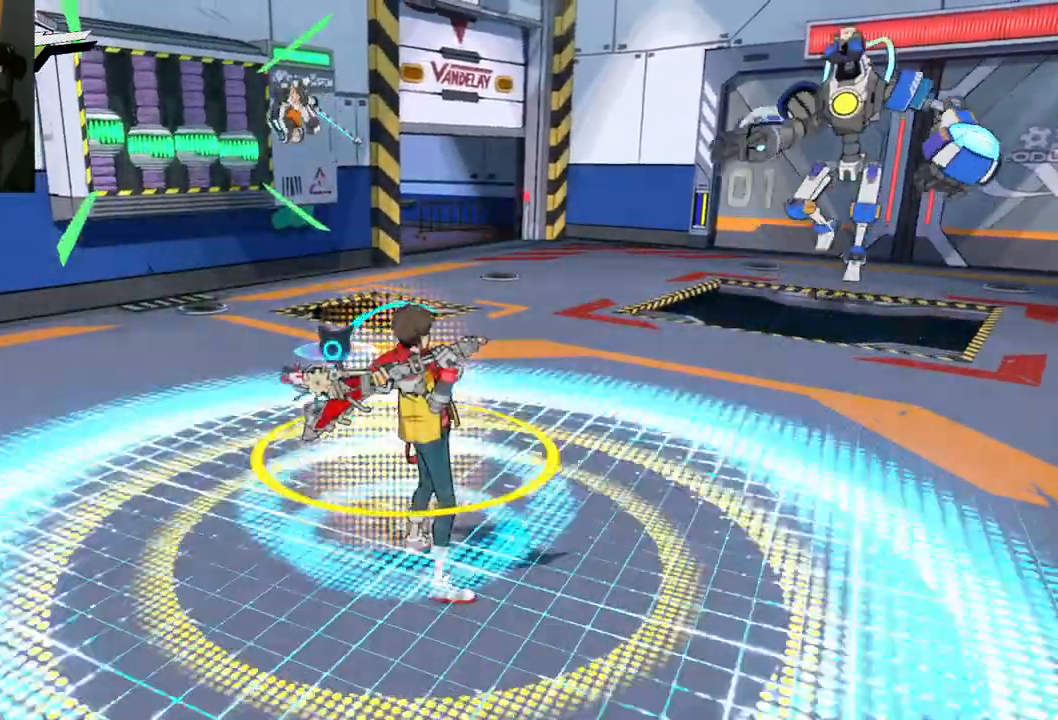
{"buttons": [], "left_stick": "up-left", "right_stick": "down-right", "events": [[17, "left_stick", "up-left"], [267, "right_stick", "down"], [450, "right_stick", "down-right"]]}
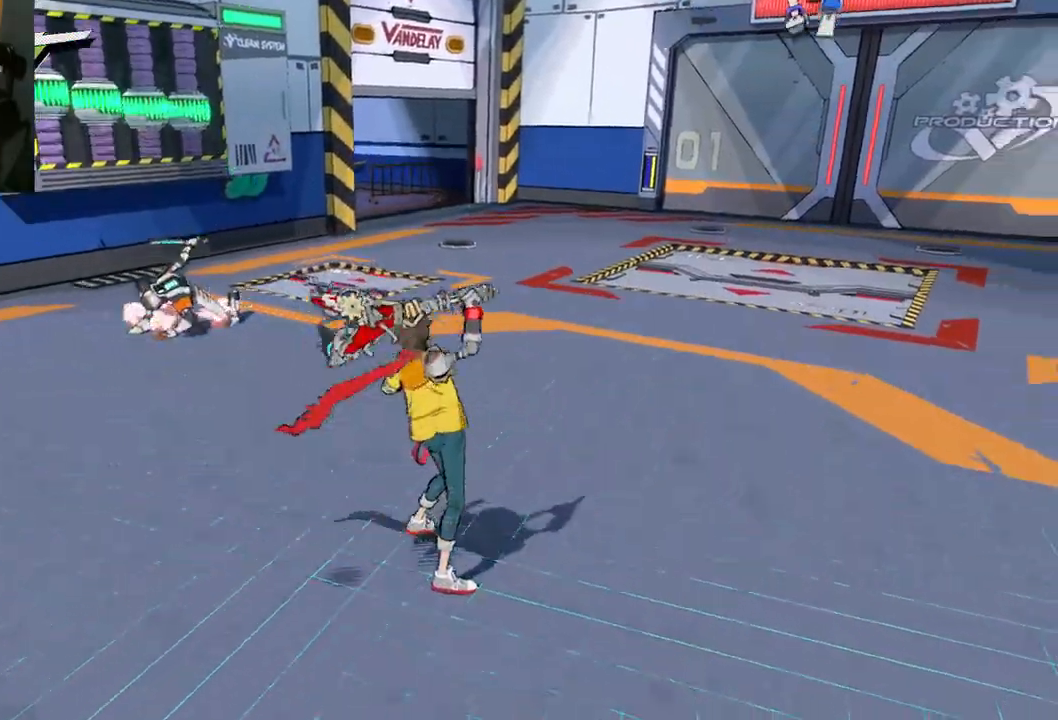
{"buttons": [], "left_stick": "up-left", "right_stick": "center", "events": [[33, "left_stick", "up-right"], [200, "left_stick", "center"], [250, "right_stick", "center"], [417, "left_stick", "up-left"]]}
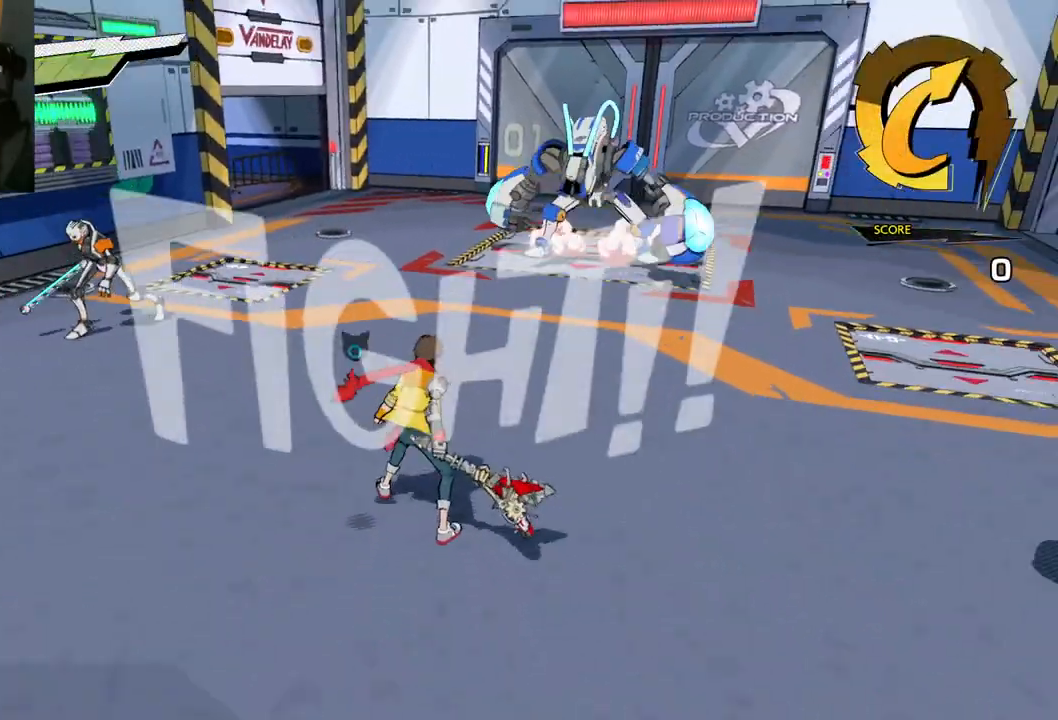
{"buttons": [], "left_stick": "up-left", "right_stick": "right", "events": [[50, "right_stick", "right"], [133, "right_stick", "center"], [450, "right_stick", "right"]]}
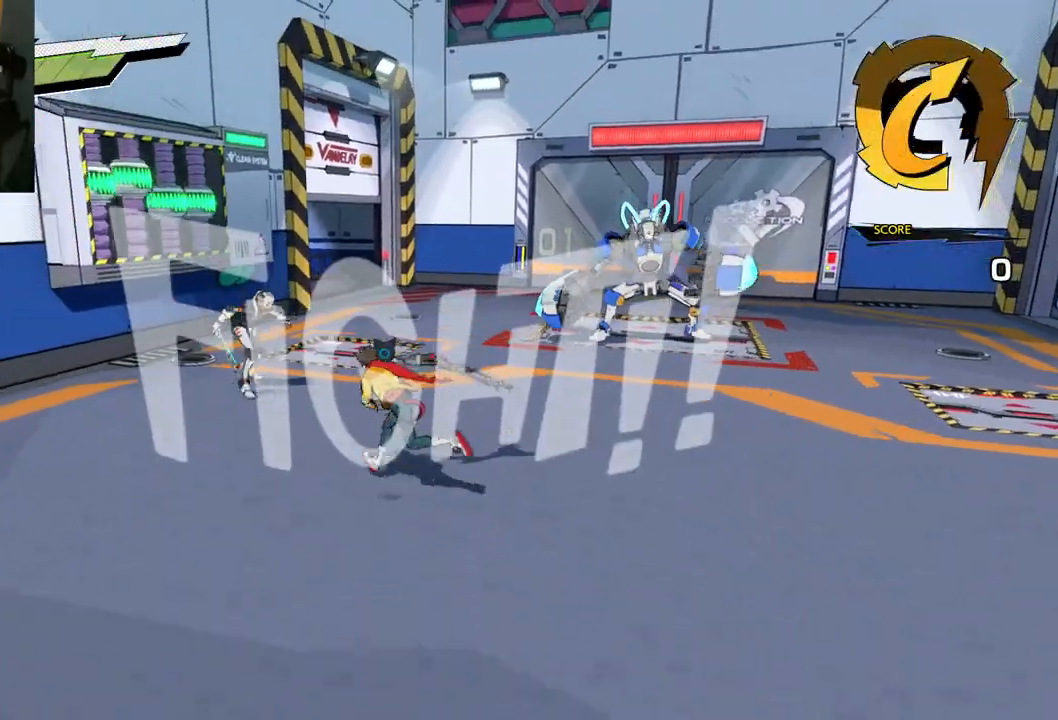
{"buttons": [], "left_stick": "up-left", "right_stick": "center", "events": [[267, "right_stick", "center"]]}
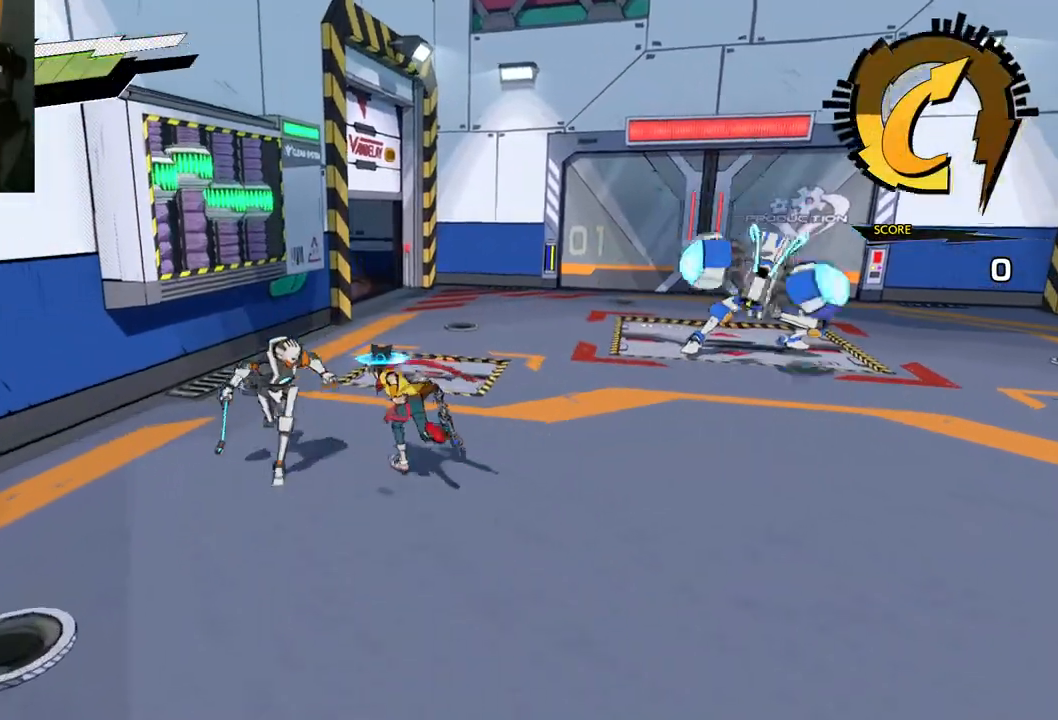
{"buttons": [], "left_stick": "left", "right_stick": "center", "events": [[33, "X", "down"], [133, "X", "up"], [167, "left_stick", "left"]]}
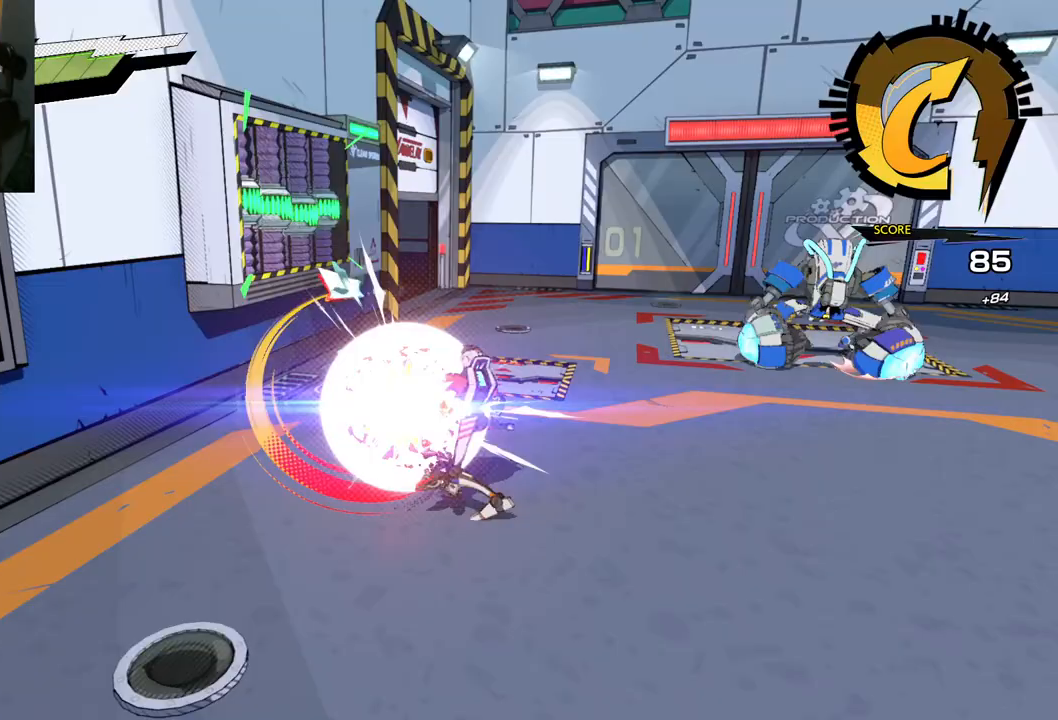
{"buttons": ["X"], "left_stick": "down-right", "right_stick": "center", "events": [[17, "left_stick", "right"], [33, "X", "down"], [150, "X", "up"], [167, "left_stick", "down-right"], [450, "X", "down"]]}
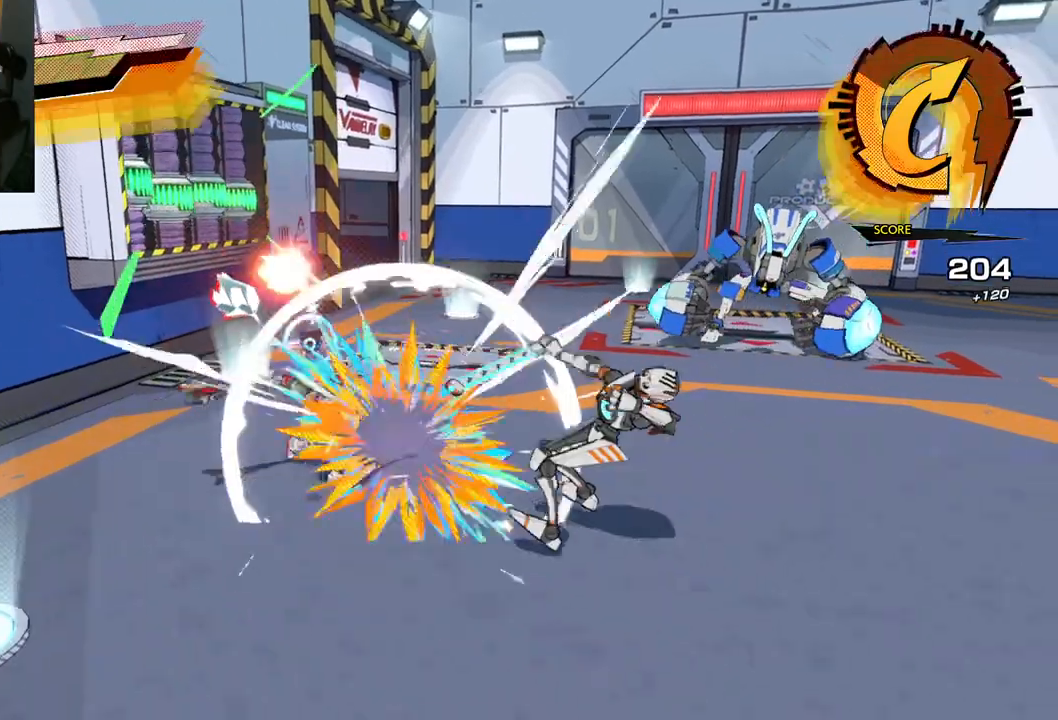
{"buttons": [], "left_stick": "down-right", "right_stick": "center", "events": [[67, "X", "up"], [333, "Y", "down"], [450, "Y", "up"]]}
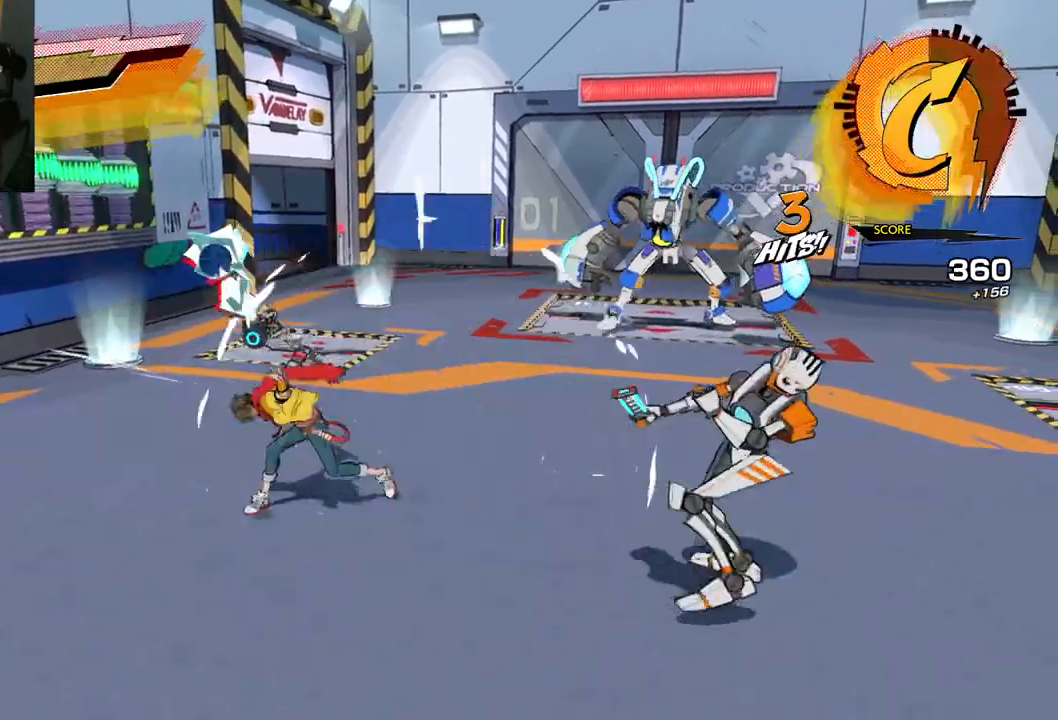
{"buttons": [], "left_stick": "down-right", "right_stick": "center", "events": []}
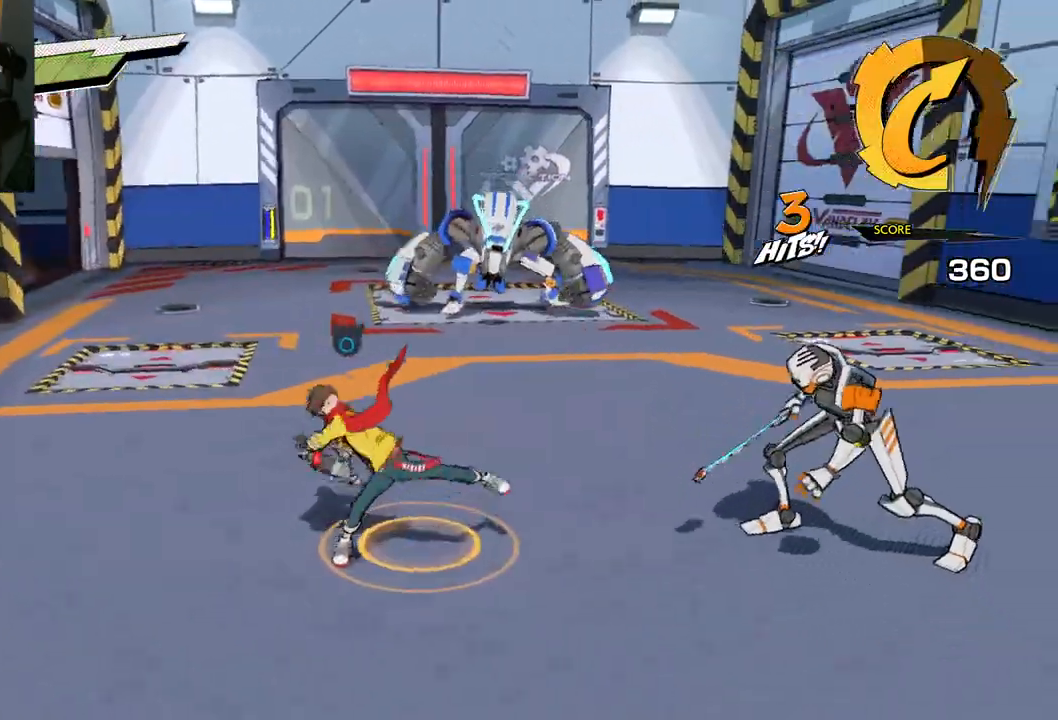
{"buttons": [], "left_stick": "down-right", "right_stick": "center", "events": [[233, "X", "down"], [367, "X", "up"]]}
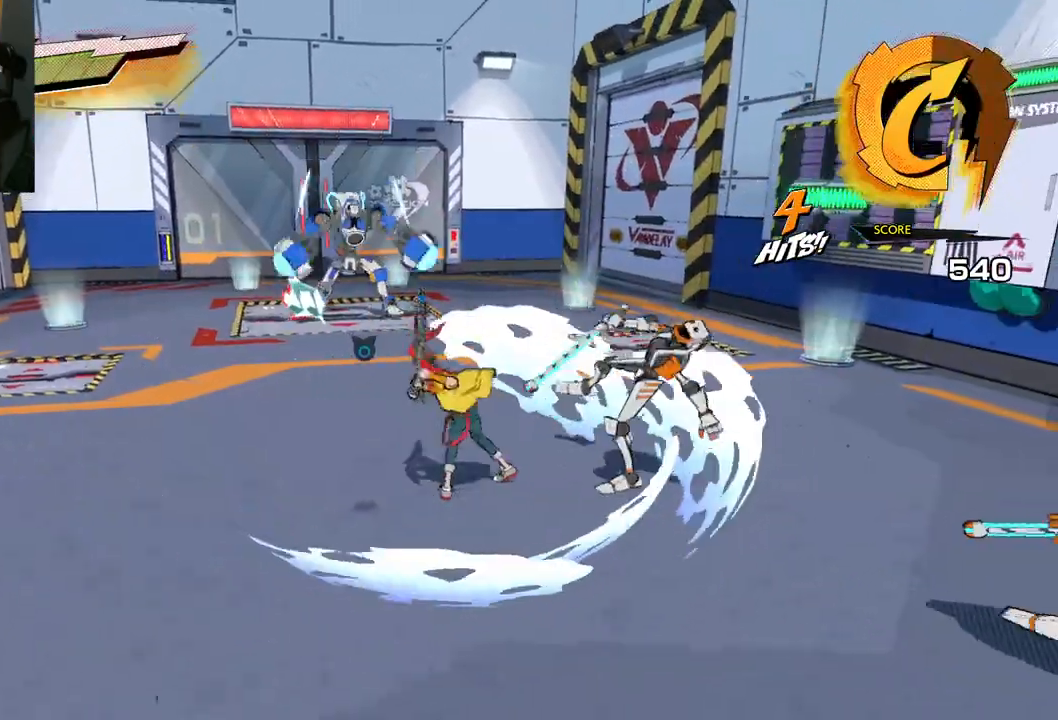
{"buttons": ["Y"], "left_stick": "down-right", "right_stick": "center", "events": [[483, "Y", "down"]]}
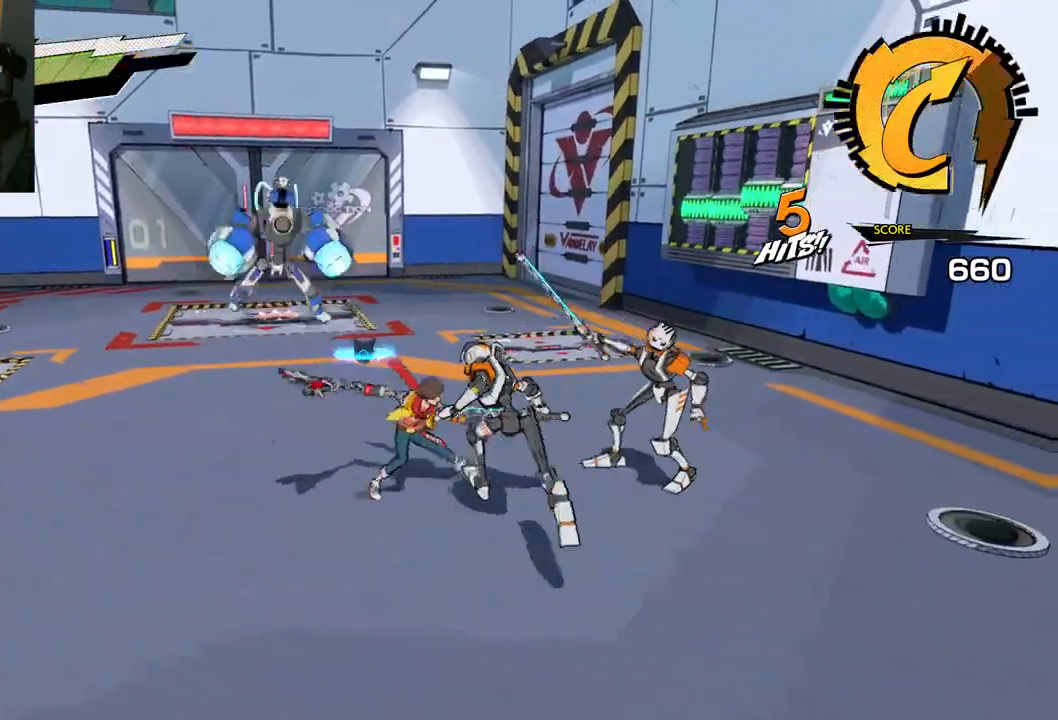
{"buttons": [], "left_stick": "down-right", "right_stick": "center", "events": [[83, "Y", "up"]]}
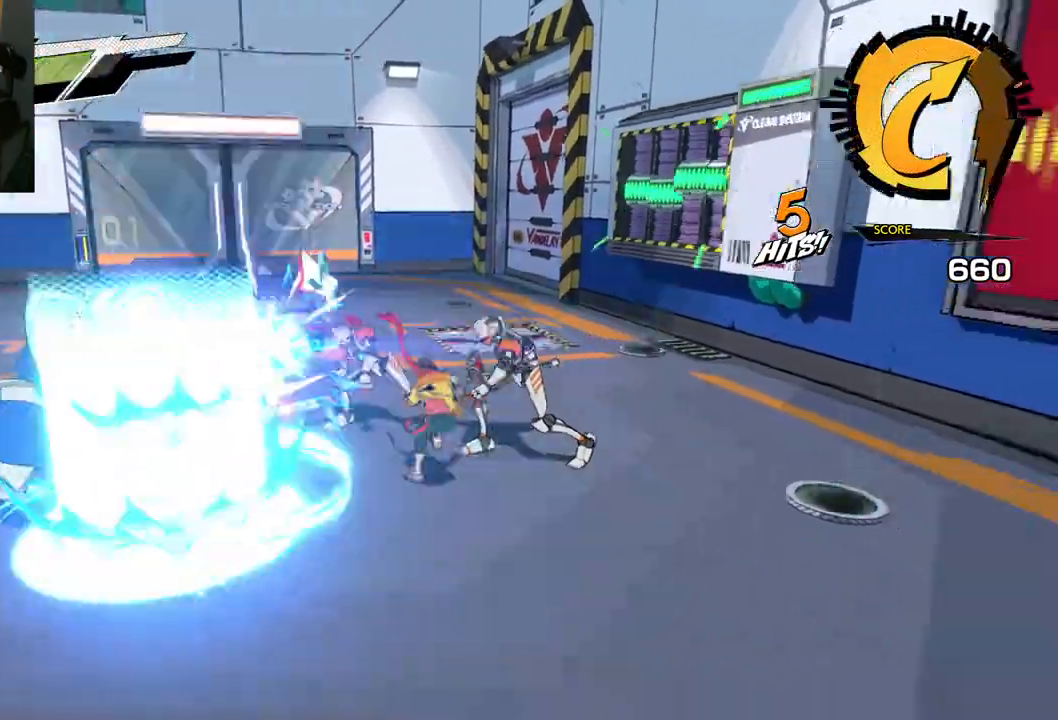
{"buttons": [], "left_stick": "up", "right_stick": "center", "events": [[350, "left_stick", "up-right"], [433, "left_stick", "up"]]}
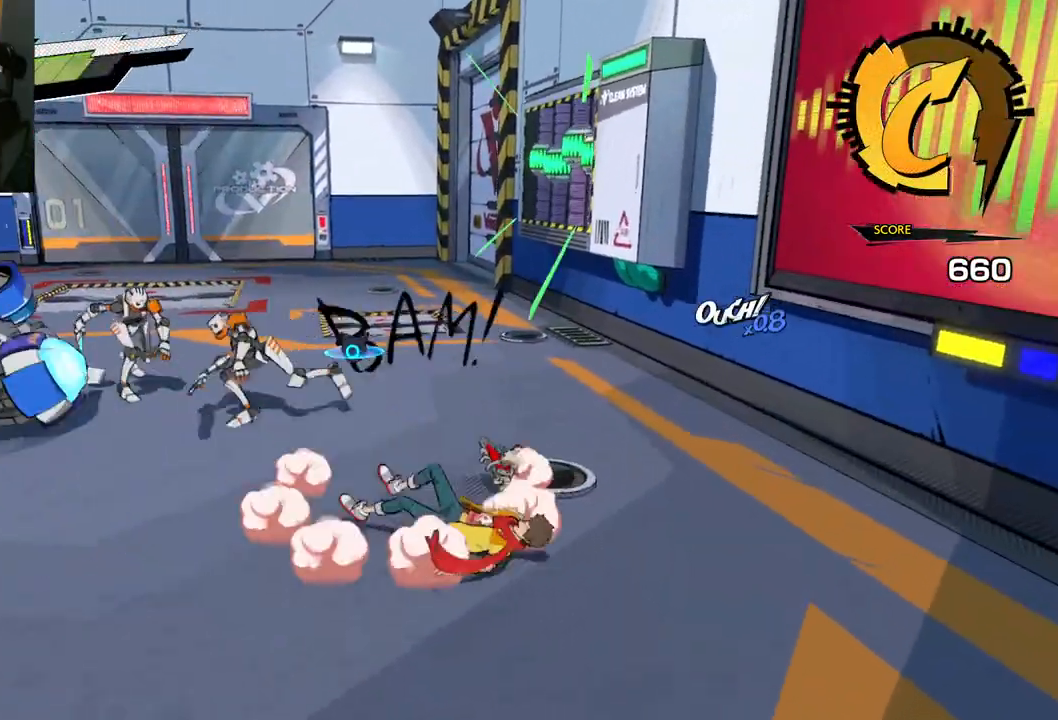
{"buttons": [], "left_stick": "up-left", "right_stick": "center", "events": [[150, "X", "down"], [150, "left_stick", "up-left"], [183, "X", "up"]]}
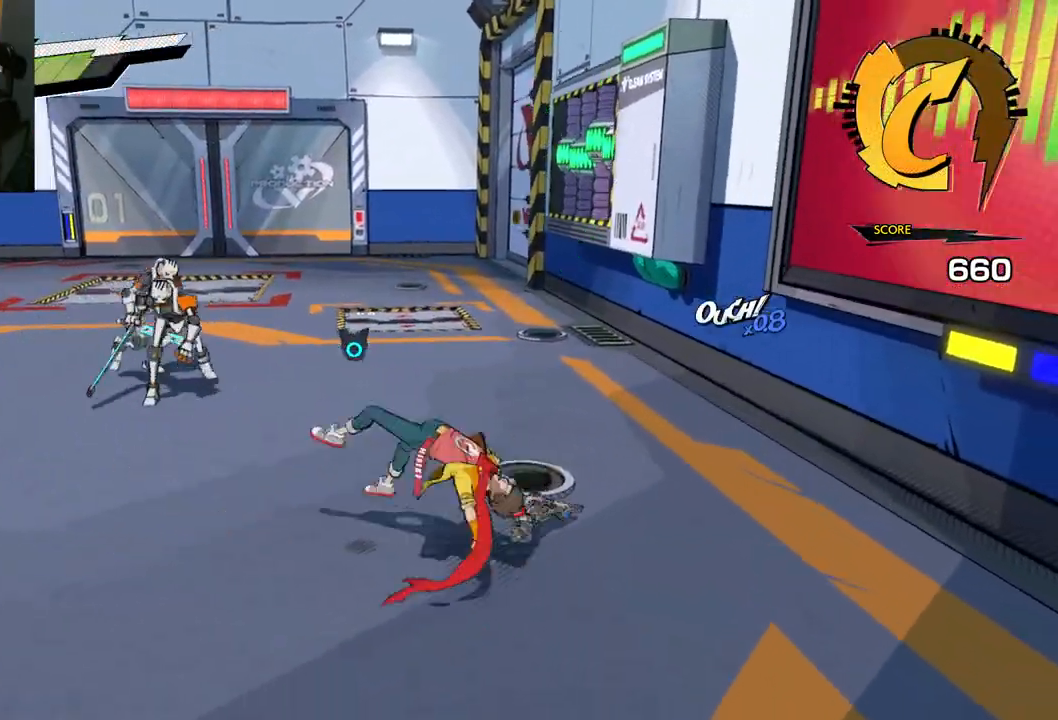
{"buttons": ["X"], "left_stick": "up-left", "right_stick": "center", "events": [[400, "X", "down"]]}
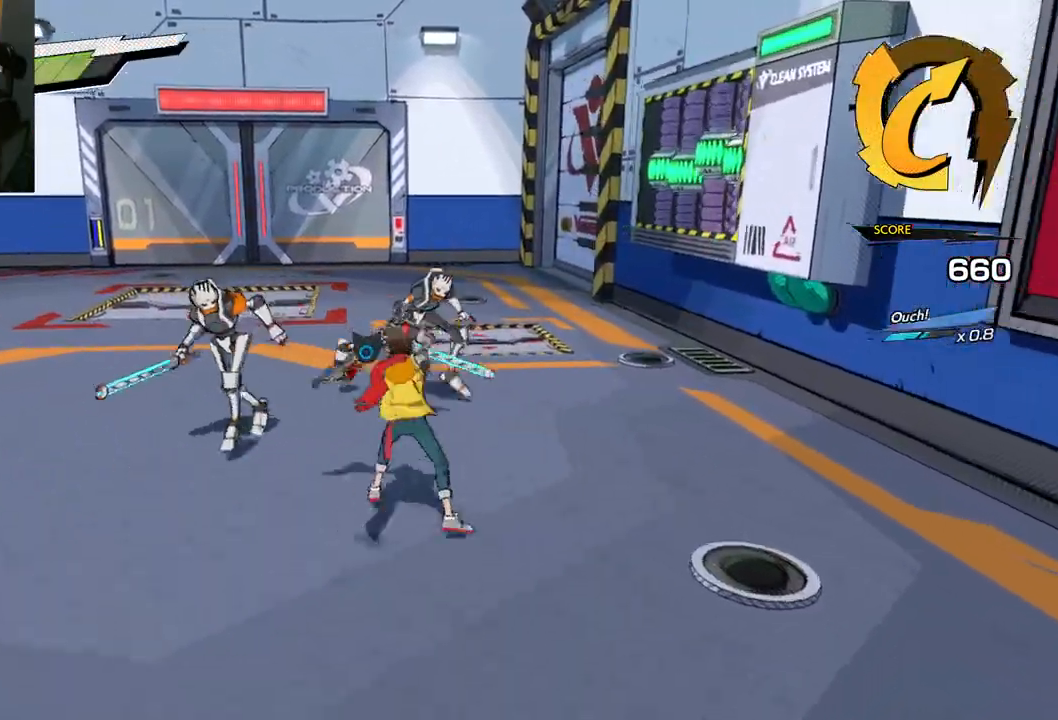
{"buttons": [], "left_stick": "up-left", "right_stick": "center", "events": [[17, "X", "up"], [317, "X", "down"], [500, "X", "up"]]}
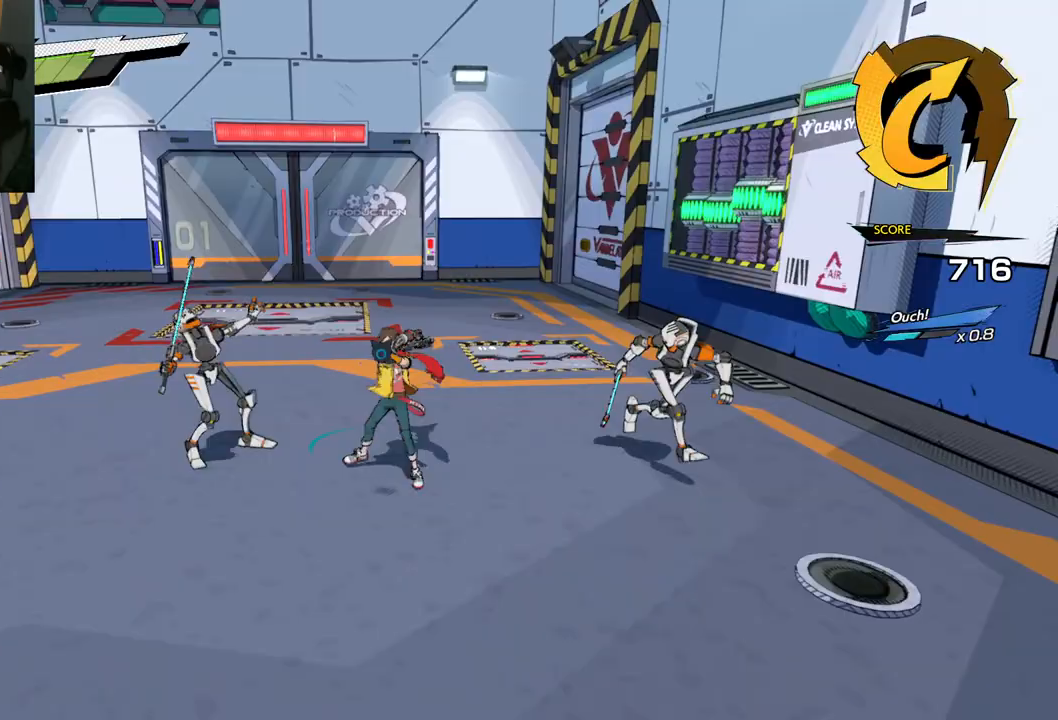
{"buttons": ["Y"], "left_stick": "up-left", "right_stick": "center", "events": [[250, "Y", "down"]]}
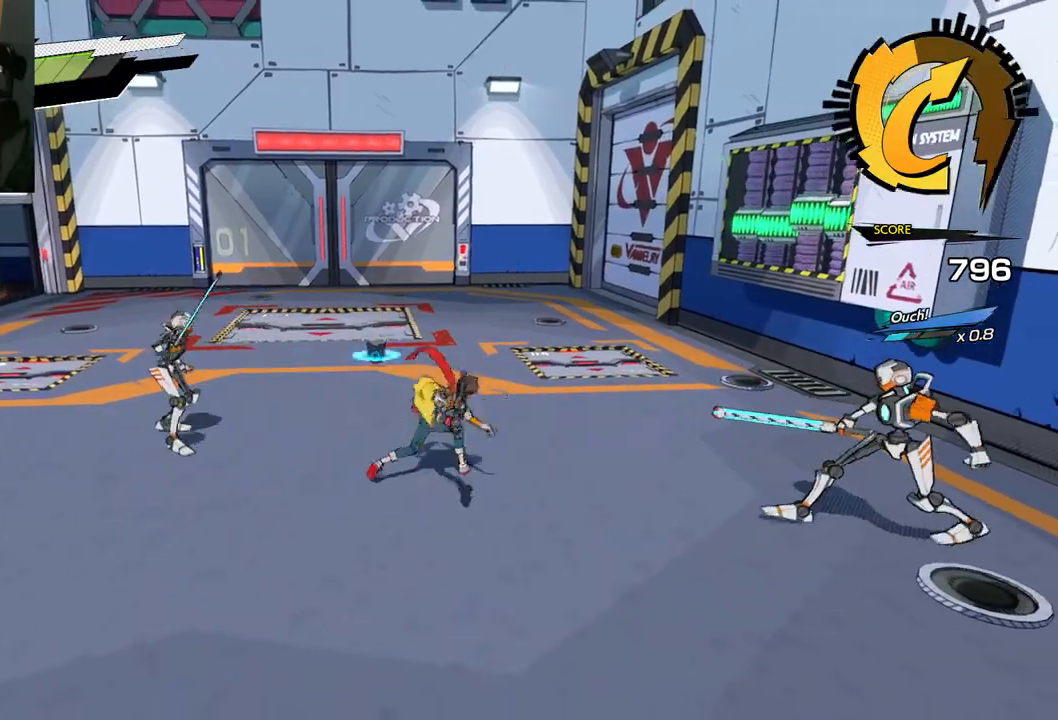
{"buttons": [], "left_stick": "up-left", "right_stick": "center", "events": [[67, "Y", "up"]]}
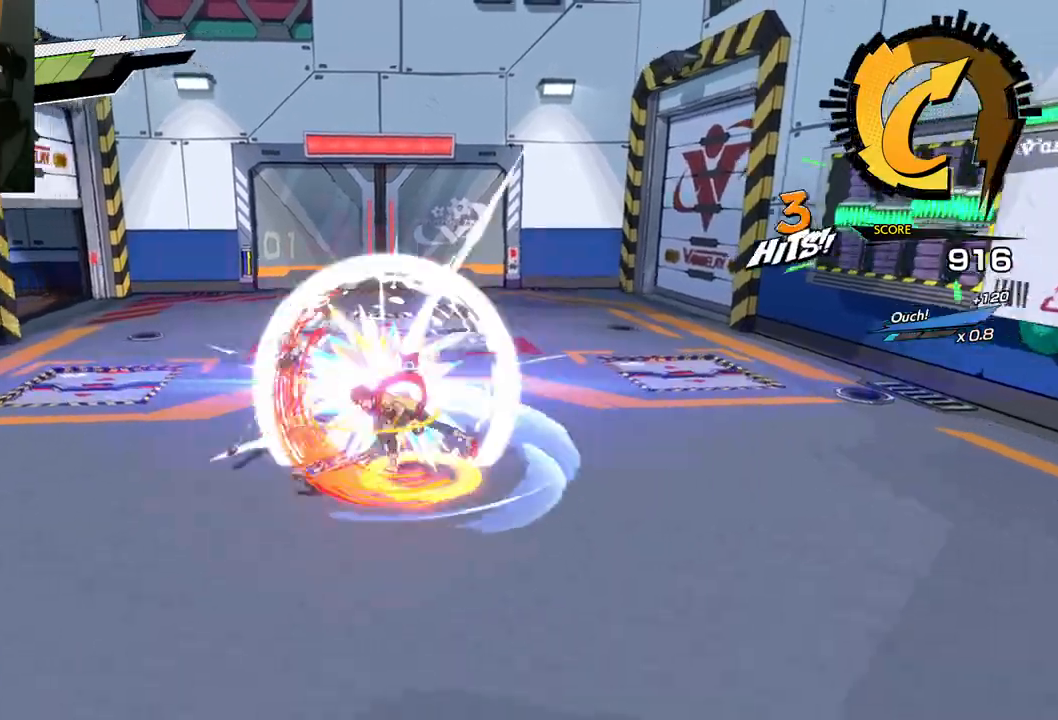
{"buttons": [], "left_stick": "up-left", "right_stick": "center", "events": [[83, "Y", "down"], [200, "Y", "up"]]}
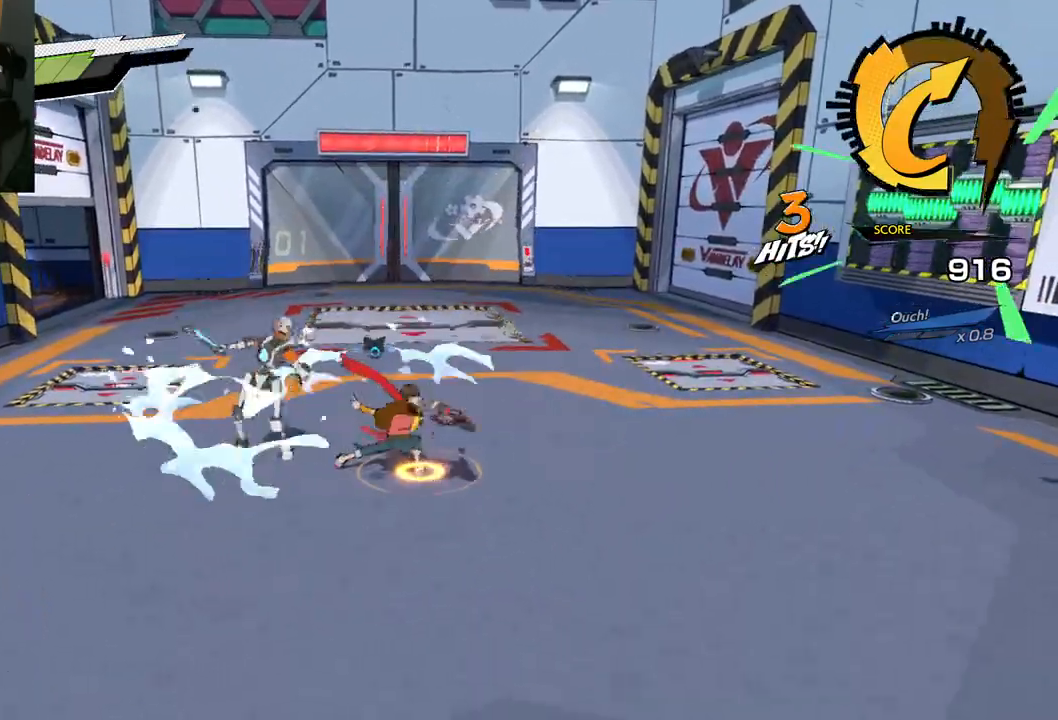
{"buttons": ["R1"], "left_stick": "up-left", "right_stick": "center", "events": [[383, "R1", "down"]]}
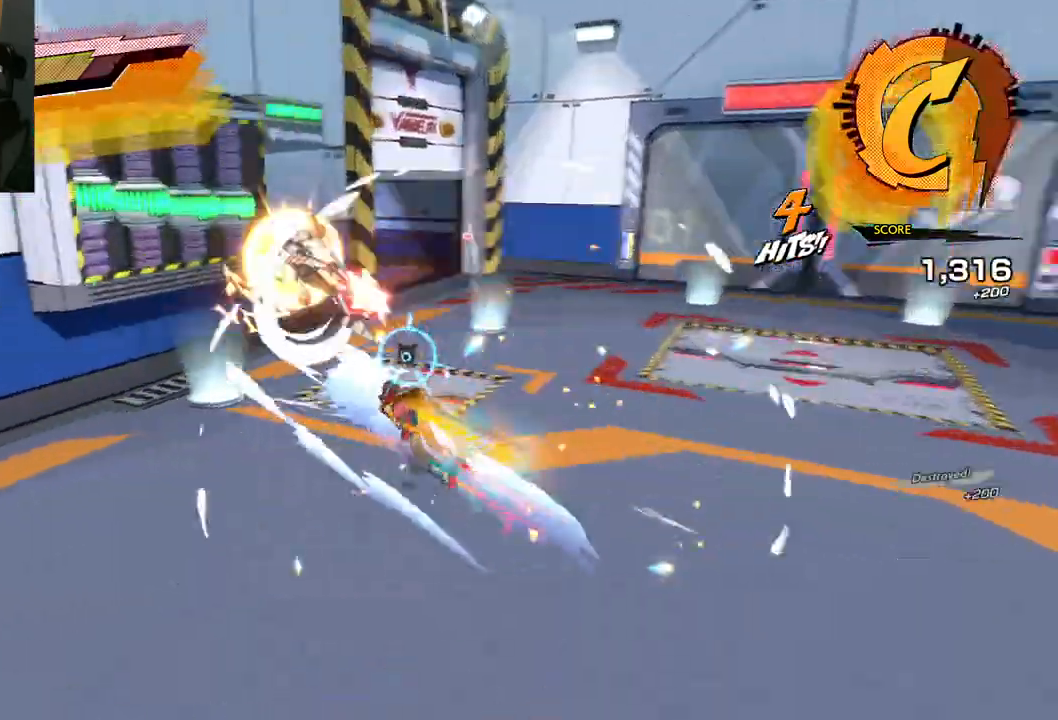
{"buttons": [], "left_stick": "up-right", "right_stick": "center", "events": [[17, "R1", "up"], [400, "left_stick", "up-right"]]}
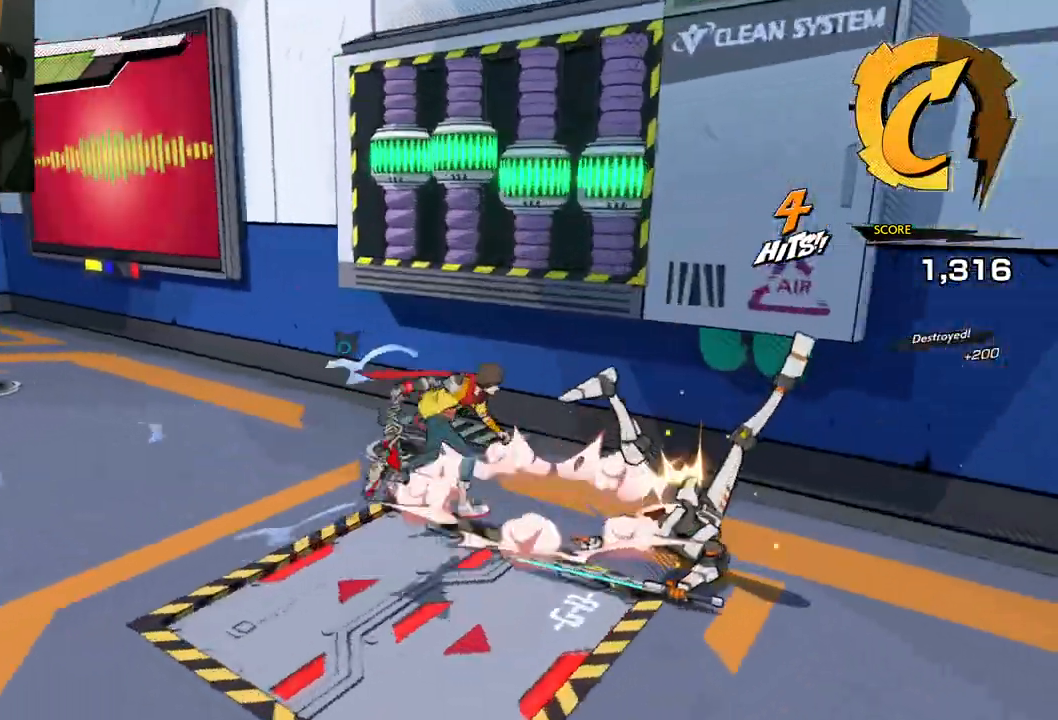
{"buttons": [], "left_stick": "down-left", "right_stick": "up-left", "events": [[67, "left_stick", "down-right"], [67, "right_stick", "left"], [200, "left_stick", "down"], [233, "R1", "down"], [267, "right_stick", "up-left"], [350, "R1", "up"], [417, "left_stick", "down-left"]]}